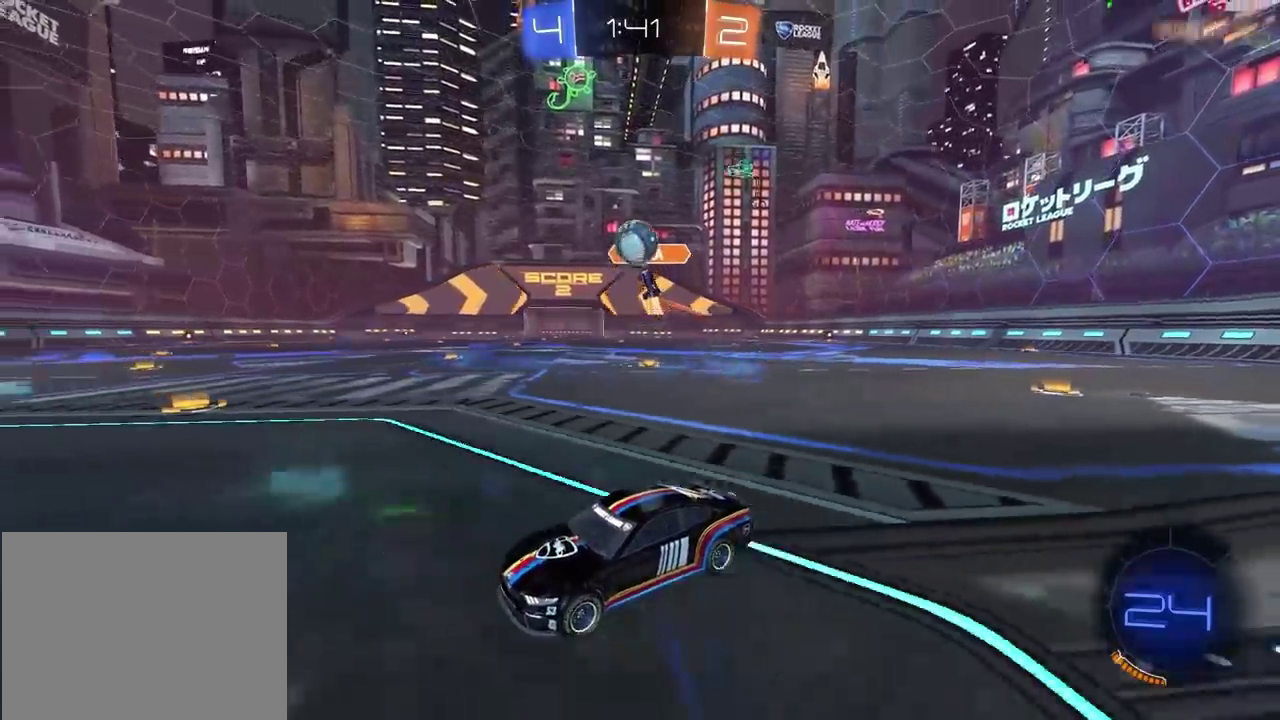
Gameplay with a controller (PlayStation layout); each line is a JSON object with the inputs held at the frame after it. "button_events" lists button changes between this image and that frame as [ms after this image, input, new state], when the widget could be followed in between (sticks are given only as held states). This overlay highlights the sticks when they move; stick clicks (L3 R3) are not distinguishable. Not read: L1 L2 R1 R3.
{"buttons": ["CROSS"], "left_stick": "down-right", "right_stick": "left", "button_events": [[217, "R2", "down"], [383, "CROSS", "down"], [383, "R2", "up"]]}
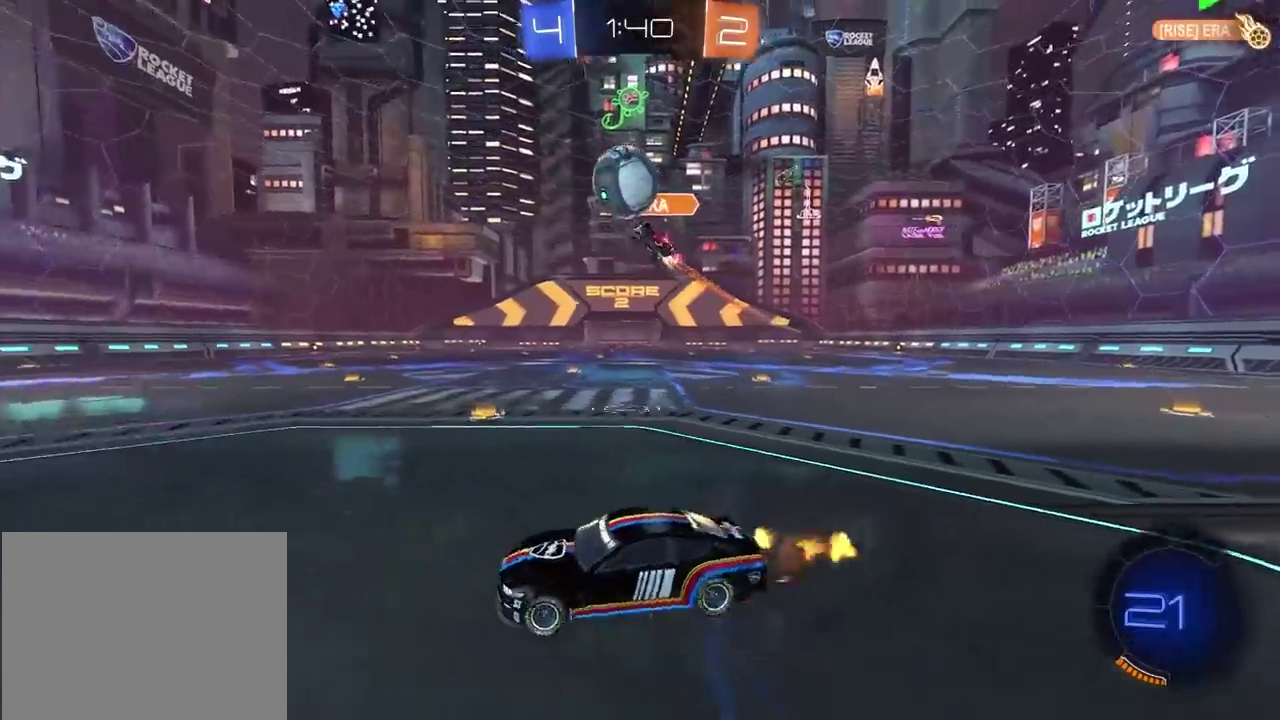
{"buttons": [], "left_stick": "up", "right_stick": "left", "button_events": [[50, "CROSS", "up"], [83, "R2", "down"], [100, "CIRCLE", "down"], [133, "CROSS", "down"], [367, "CIRCLE", "up"], [383, "CROSS", "up"], [400, "R2", "up"]]}
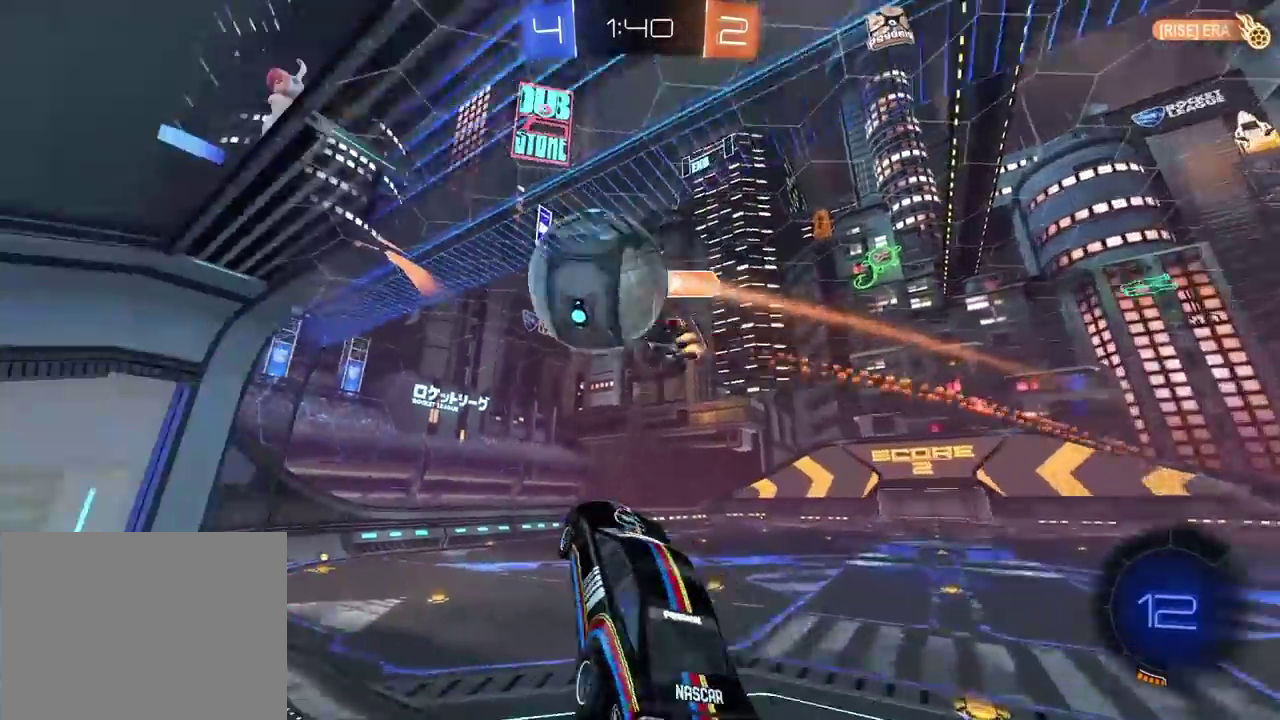
{"buttons": [], "left_stick": "up-right", "right_stick": "left"}
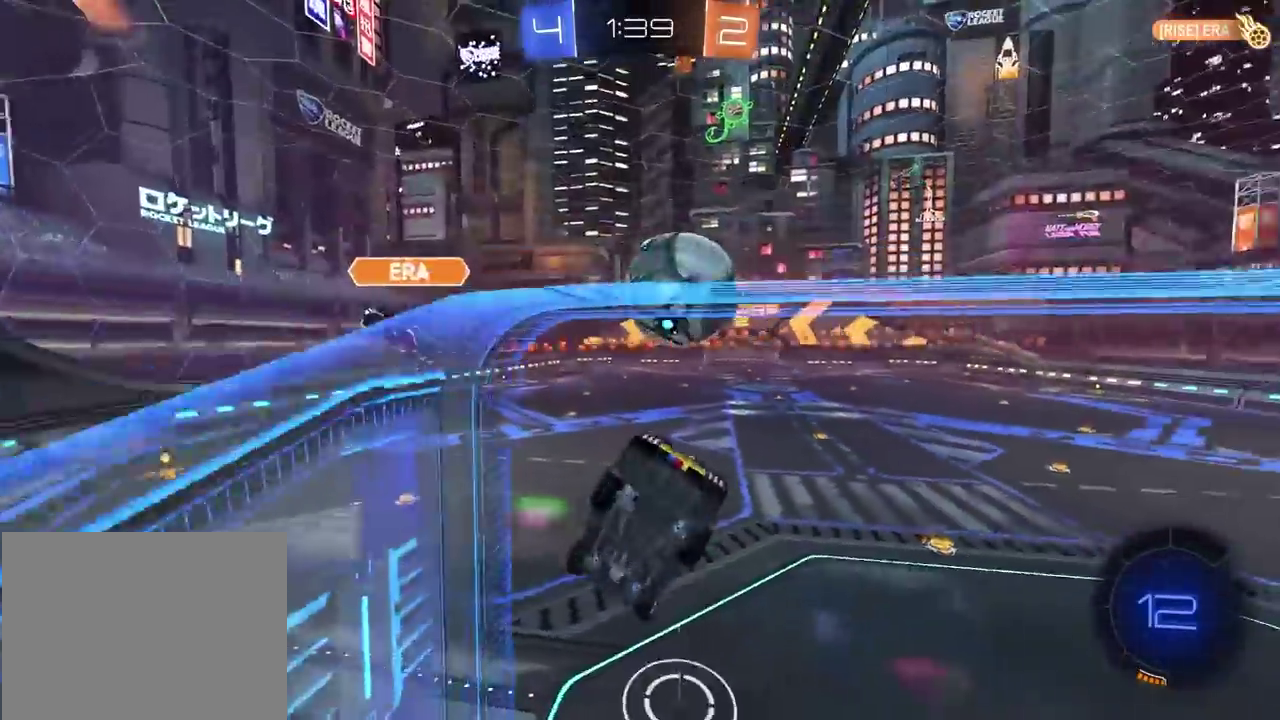
{"buttons": ["R2"], "left_stick": "center", "right_stick": "left", "button_events": [[100, "R2", "down"]]}
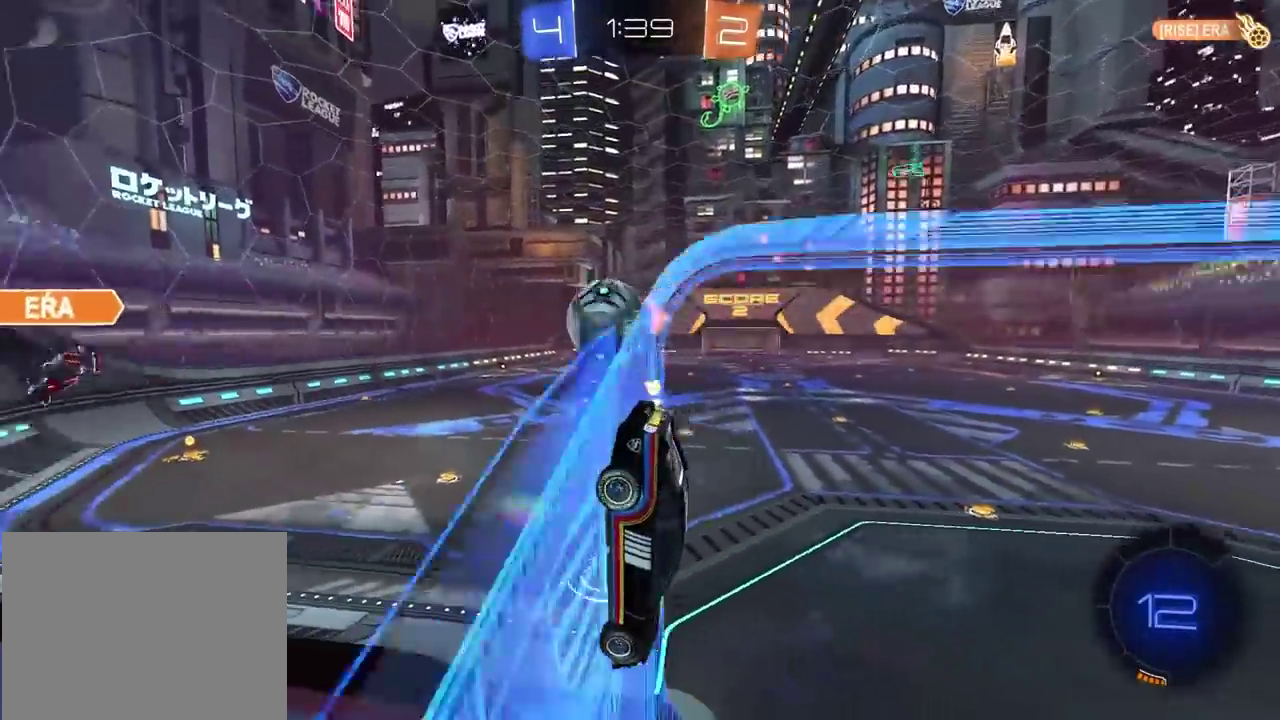
{"buttons": ["R2"], "left_stick": "left", "right_stick": "left", "button_events": []}
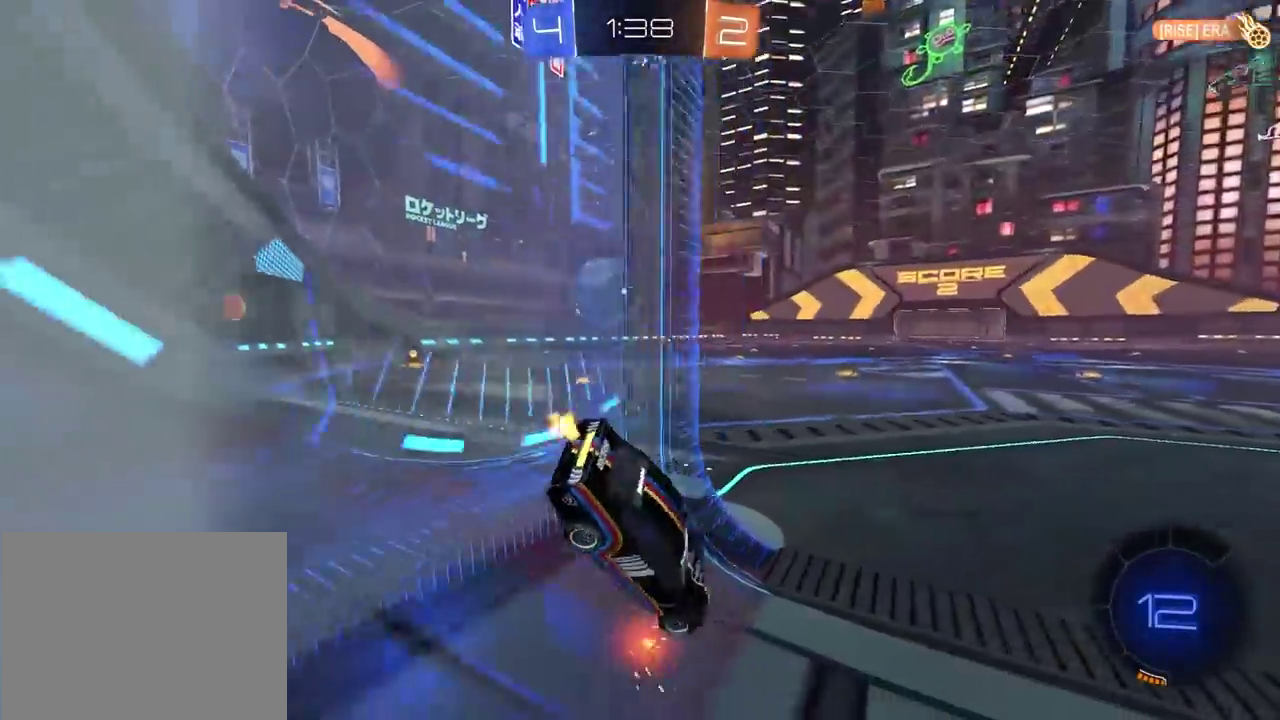
{"buttons": ["R2"], "left_stick": "left", "right_stick": "left", "button_events": []}
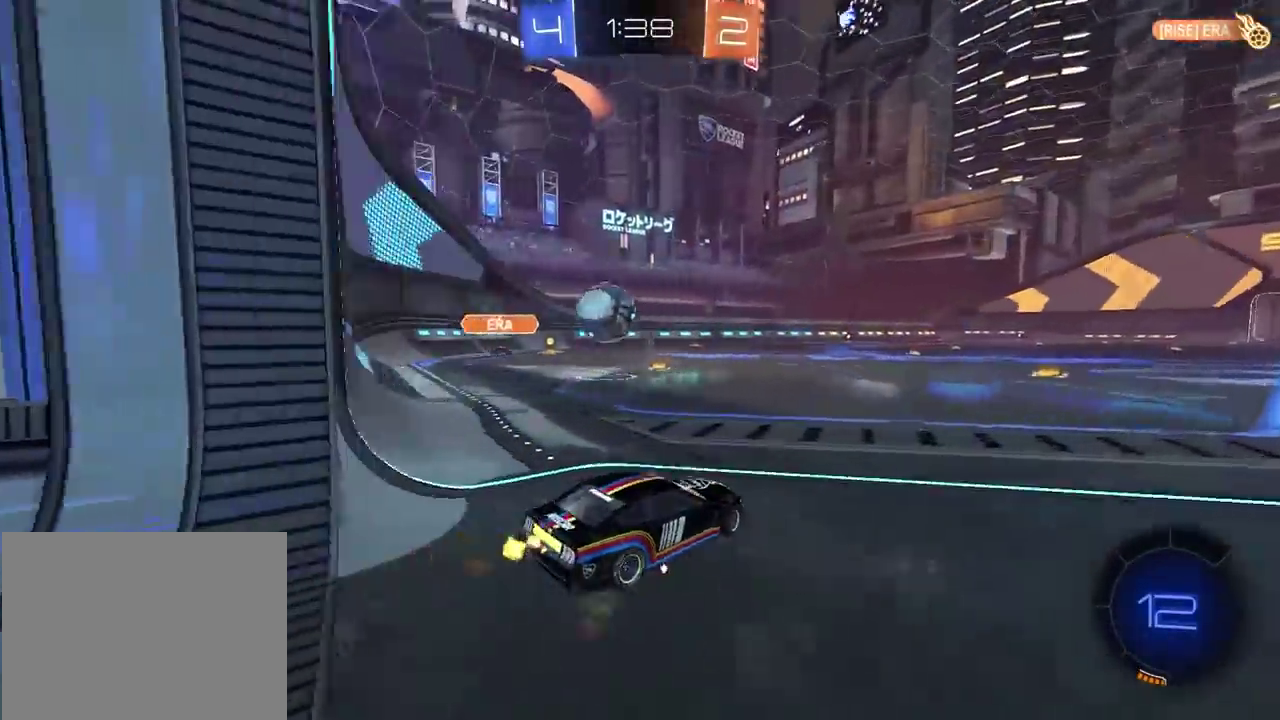
{"buttons": ["R2"], "left_stick": "center", "right_stick": "left", "button_events": []}
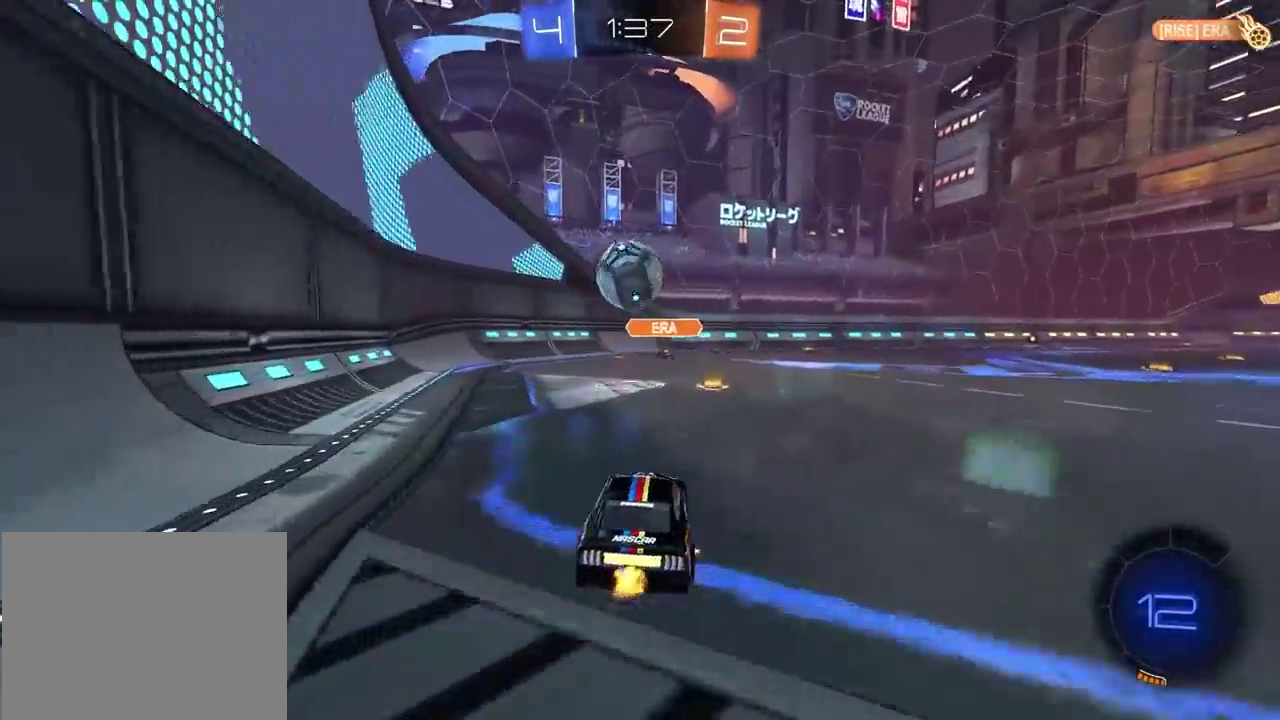
{"buttons": ["R2"], "left_stick": "center", "right_stick": "left", "button_events": []}
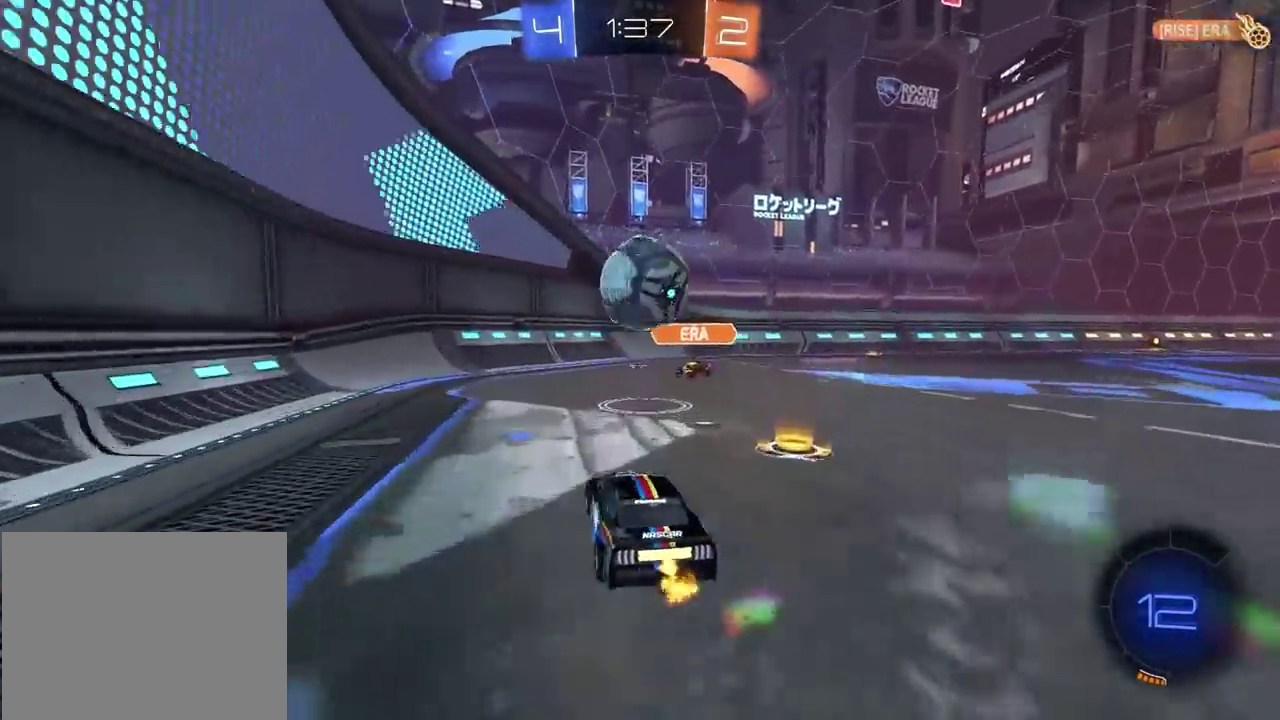
{"buttons": ["R2"], "left_stick": "up-right", "right_stick": "left", "button_events": [[50, "CROSS", "down"], [133, "CROSS", "up"], [300, "CROSS", "down"], [417, "CROSS", "up"]]}
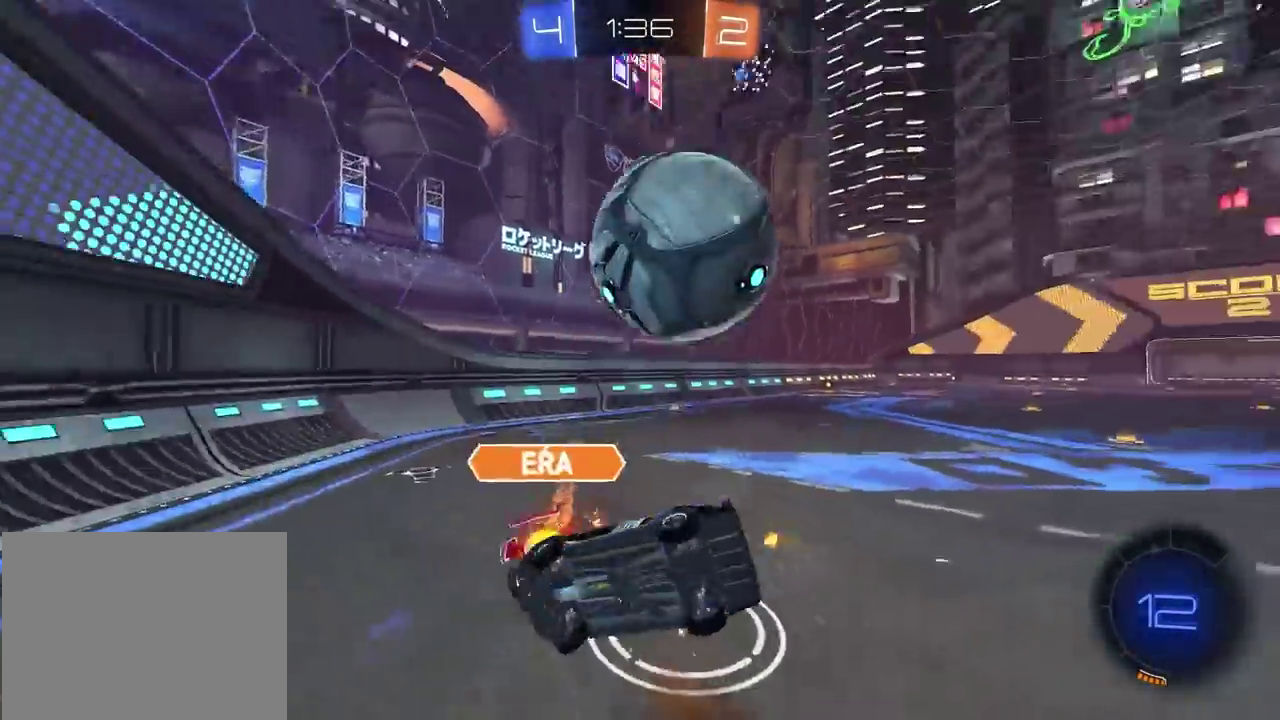
{"buttons": ["R2"], "left_stick": "right", "right_stick": "down-left", "button_events": []}
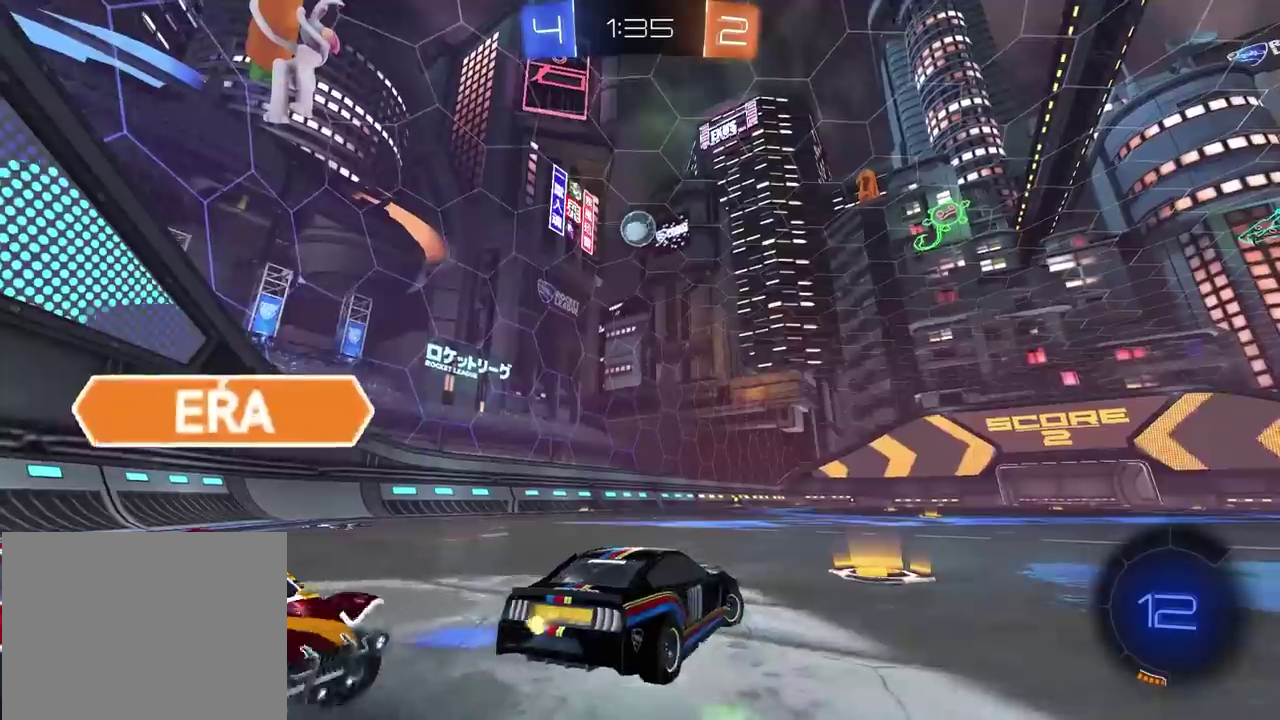
{"buttons": ["R2"], "left_stick": "left", "right_stick": "down-left", "button_events": []}
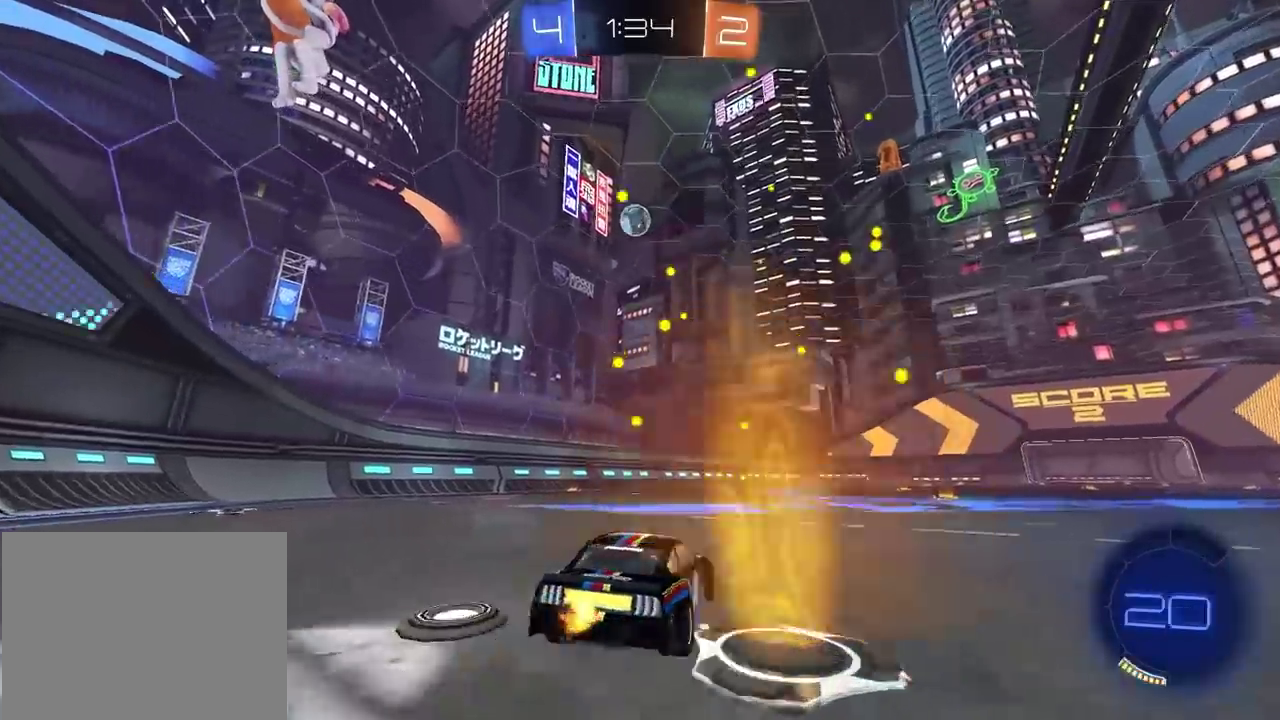
{"buttons": ["CROSS", "R2"], "left_stick": "up", "right_stick": "down-left", "button_events": [[300, "CROSS", "down"], [350, "CROSS", "up"], [417, "CROSS", "down"]]}
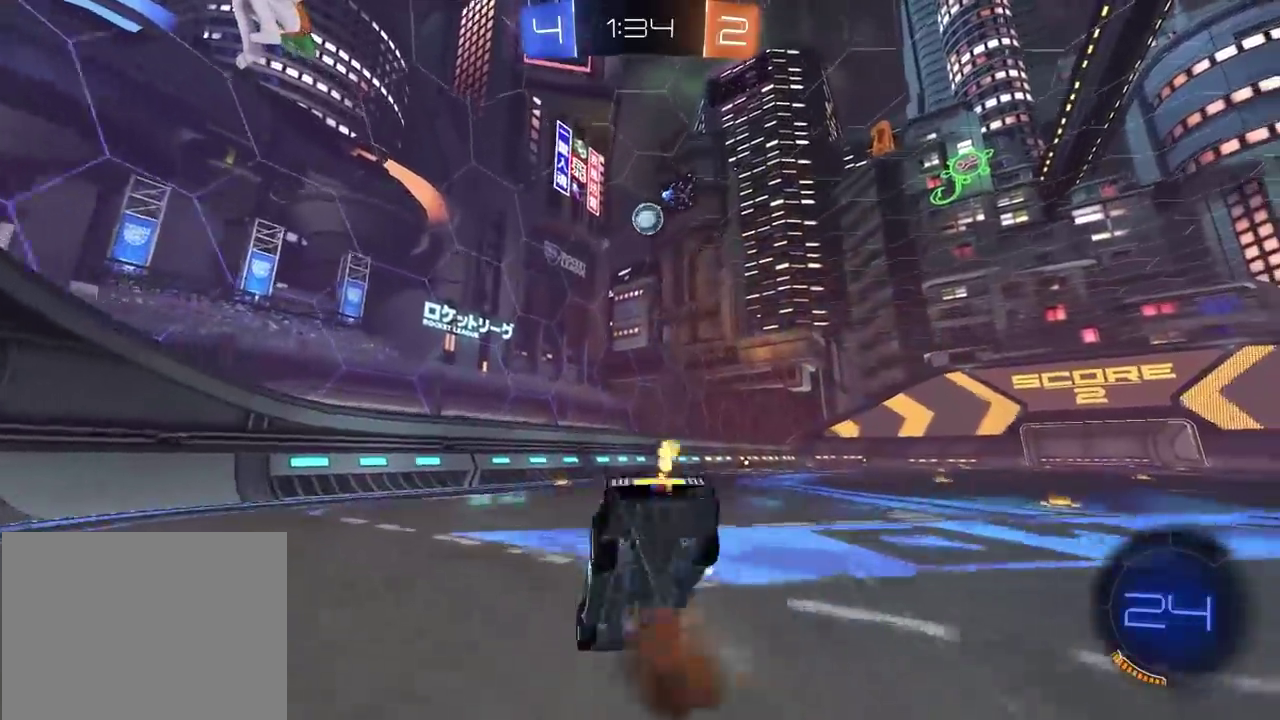
{"buttons": ["R2"], "left_stick": "center", "right_stick": "left", "button_events": [[17, "CROSS", "up"]]}
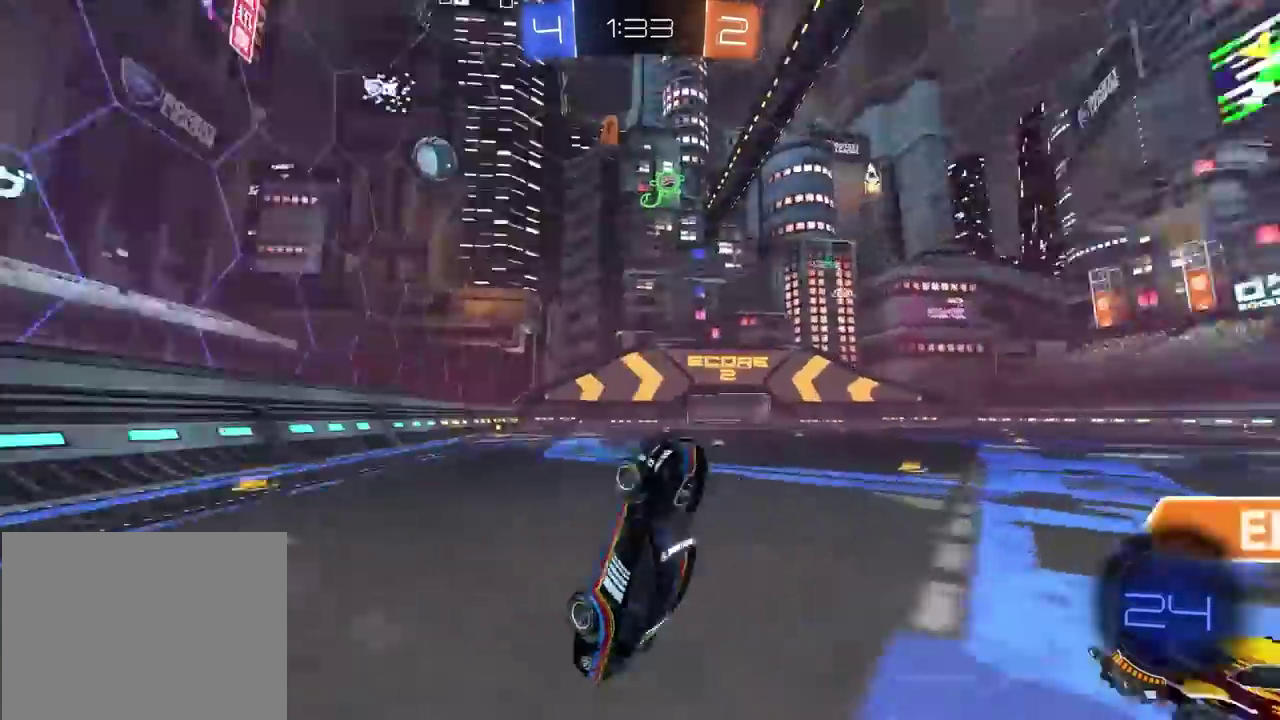
{"buttons": ["R2"], "left_stick": "center", "right_stick": "left", "button_events": []}
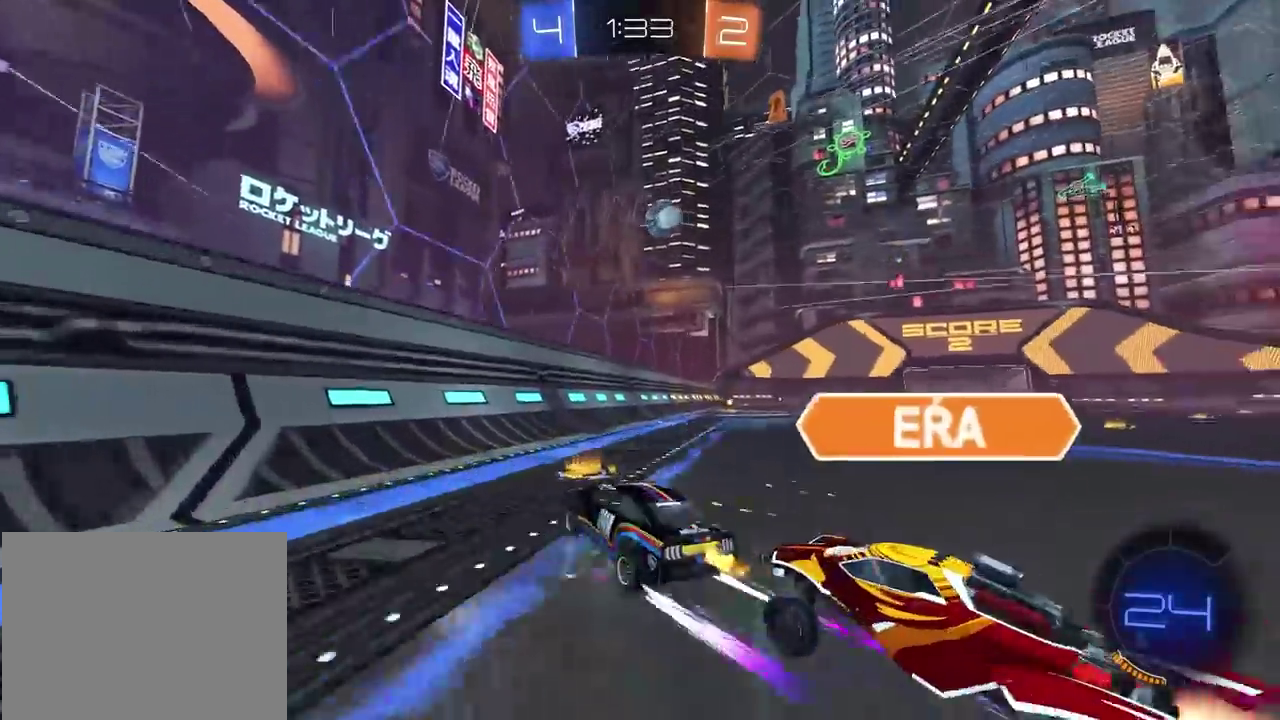
{"buttons": ["R2"], "left_stick": "right", "right_stick": "left", "button_events": []}